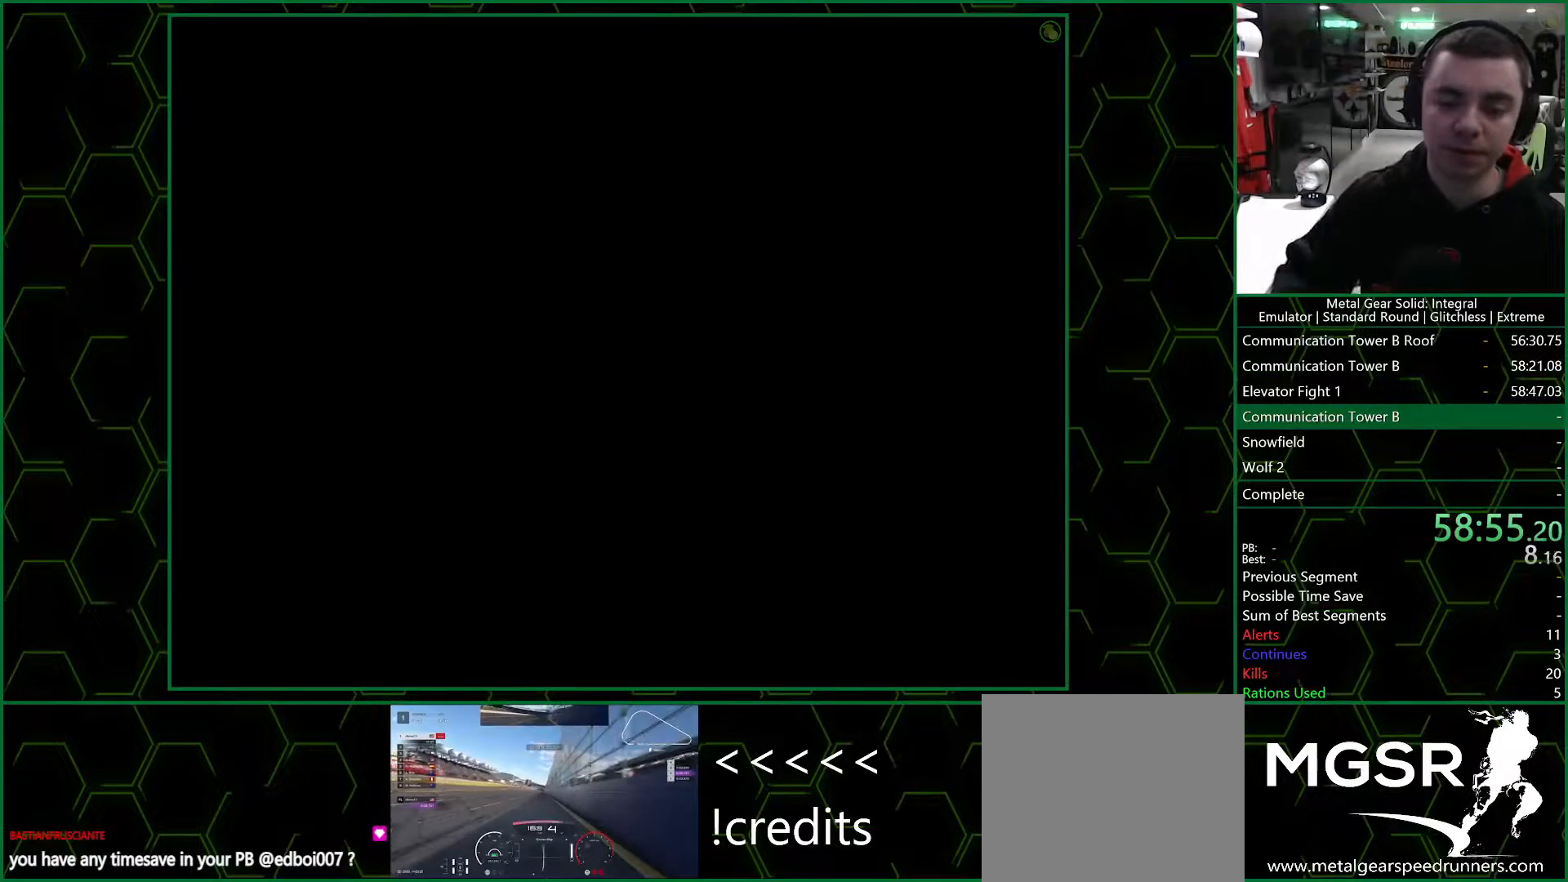
Gameplay with a controller (PlayStation layout); each line is a JSON object with the inputs held at the frame after it. "events" lists button and stick changes between this image and that frame as [ms after this image, input, new state], when the widget could be followed in between.
{"buttons": [], "left_stick": "down", "right_stick": "center", "events": [[383, "left_stick", "down"]]}
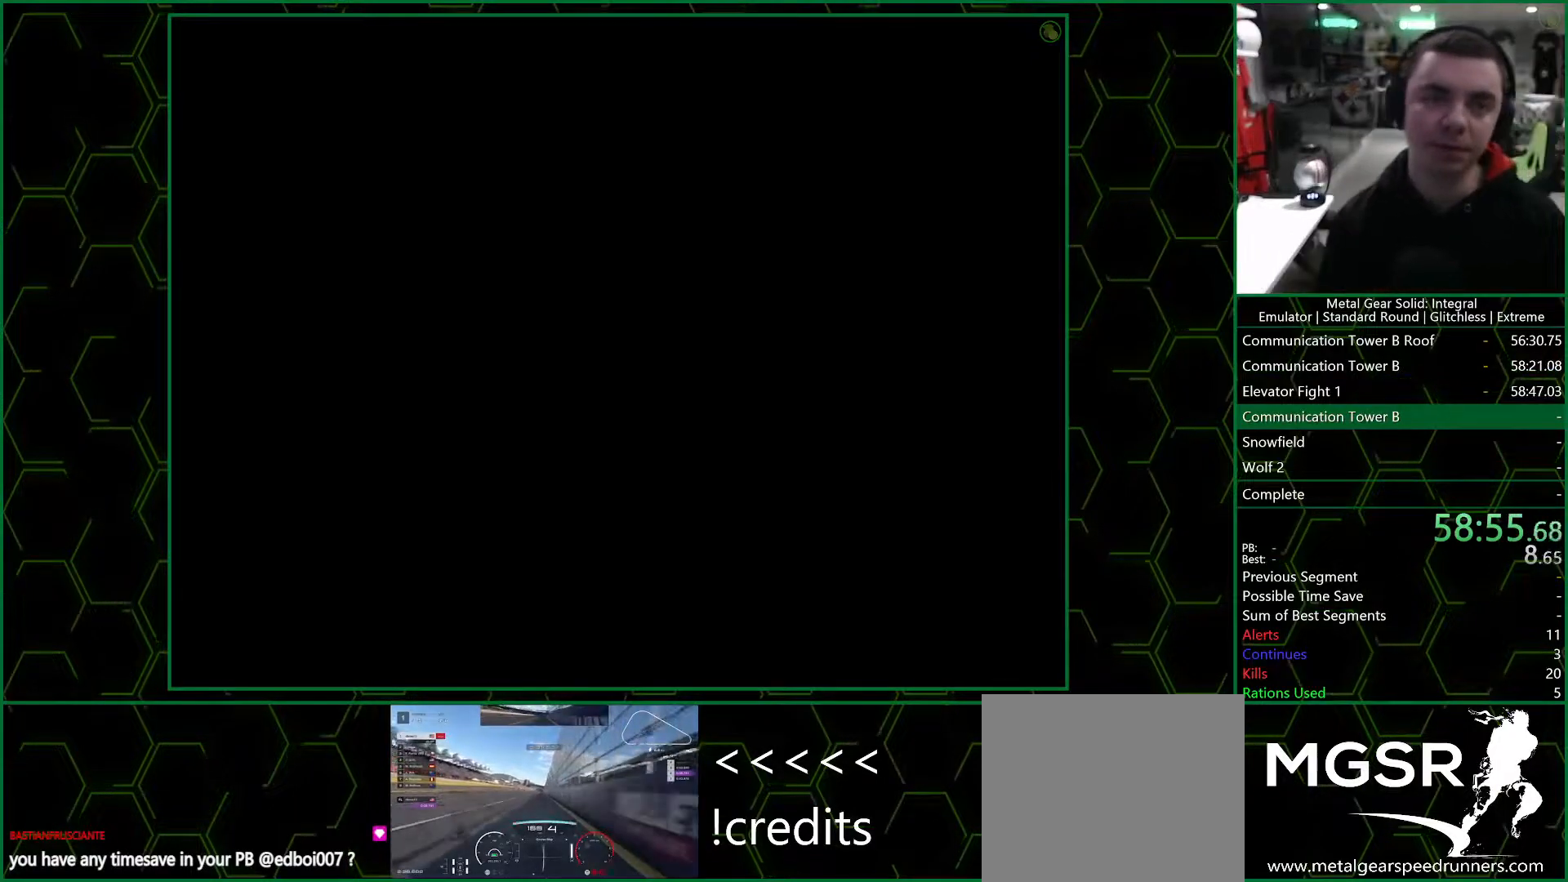
{"buttons": [], "left_stick": "down", "right_stick": "center", "events": []}
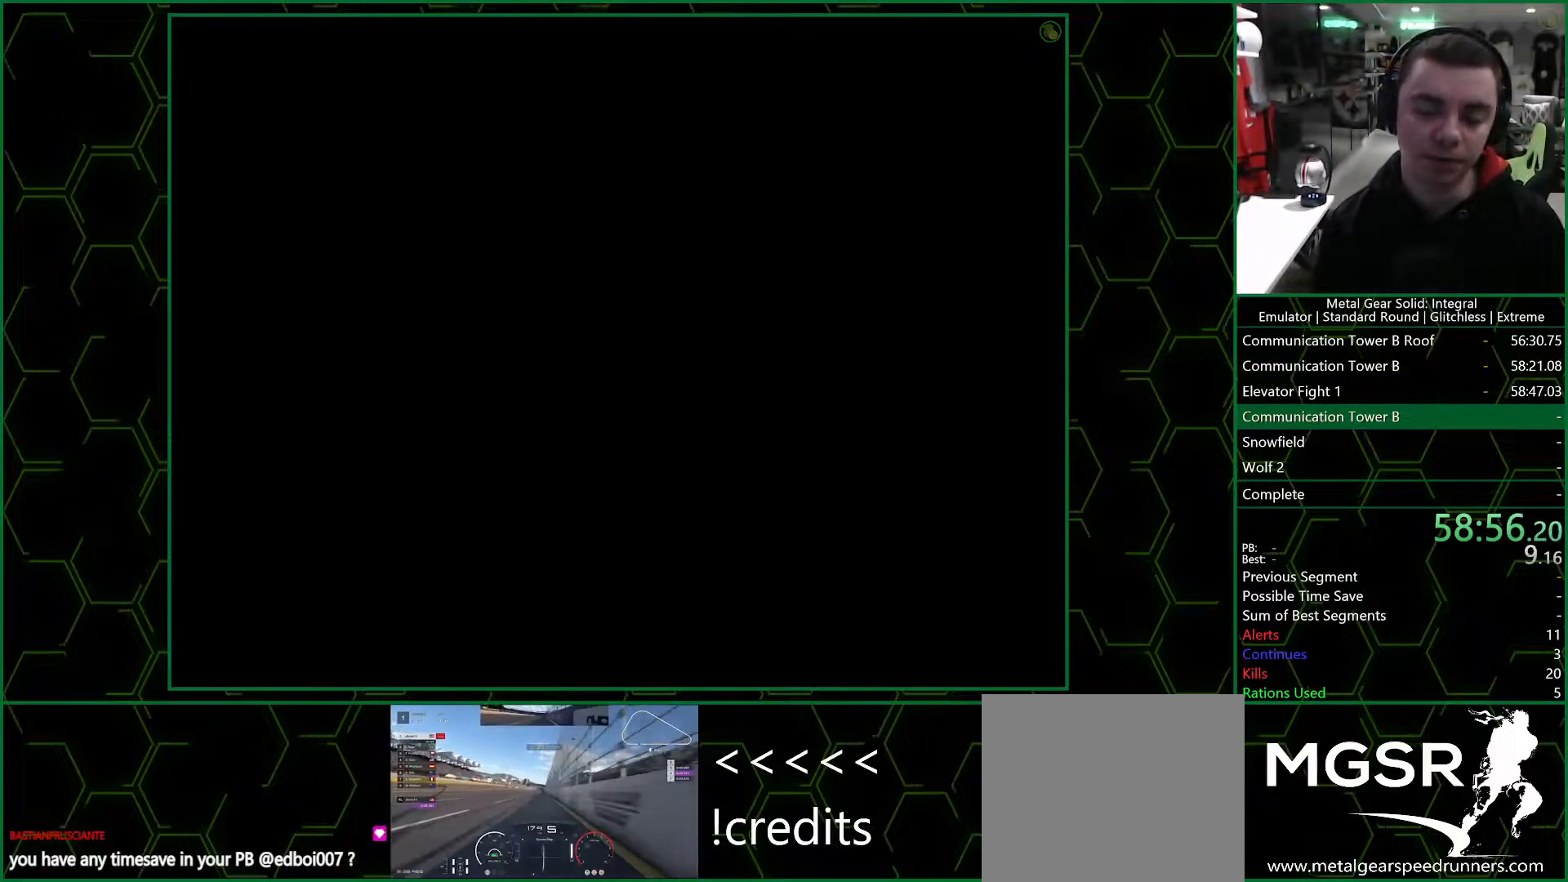
{"buttons": [], "left_stick": "down", "right_stick": "center", "events": []}
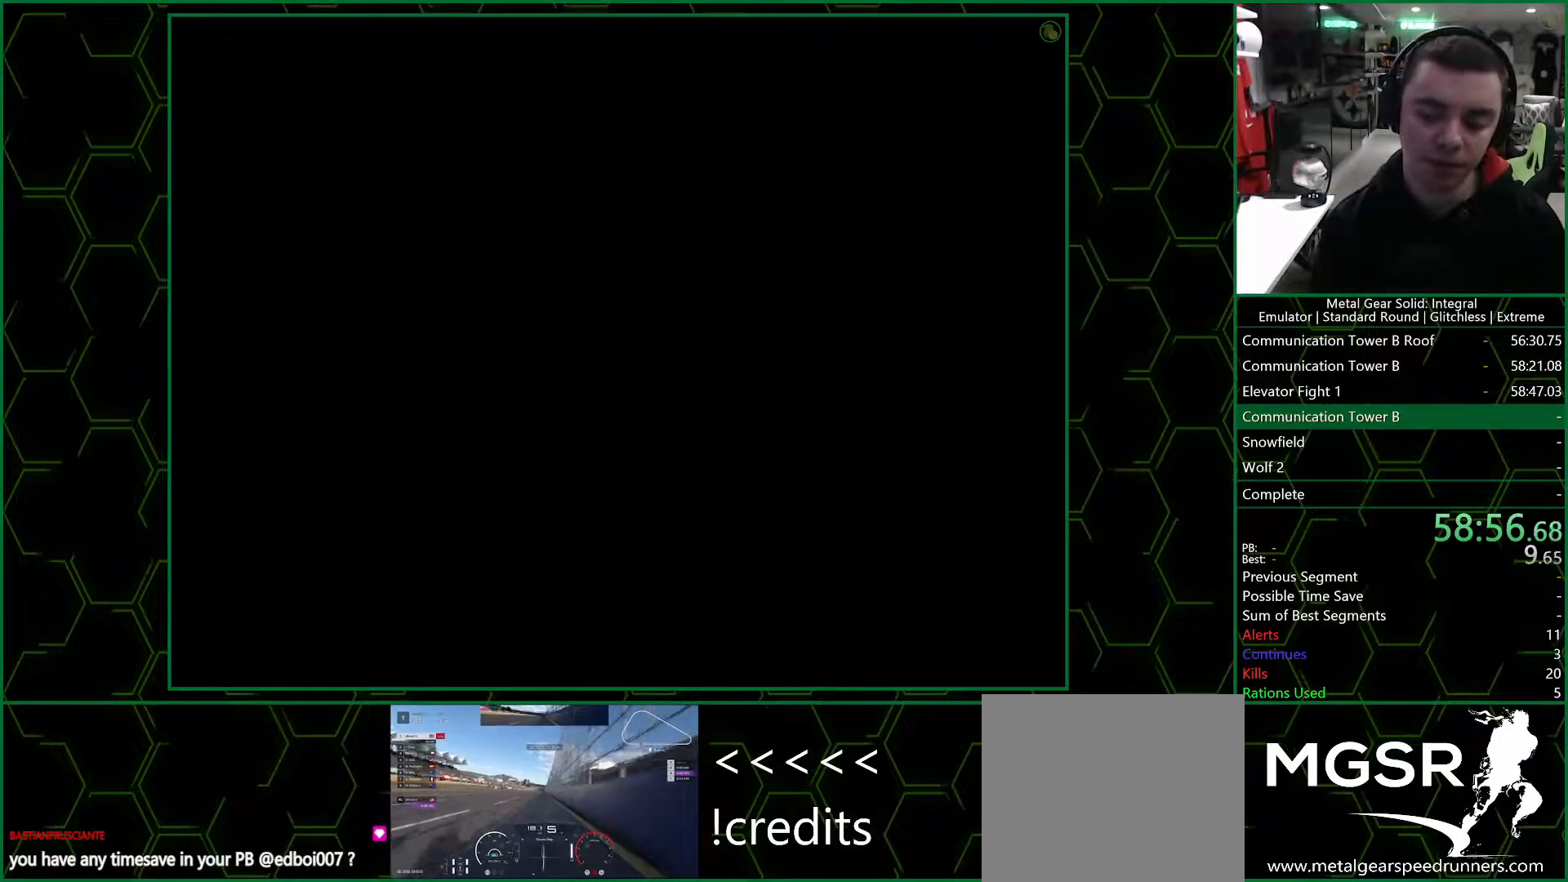
{"buttons": [], "left_stick": "down", "right_stick": "center", "events": []}
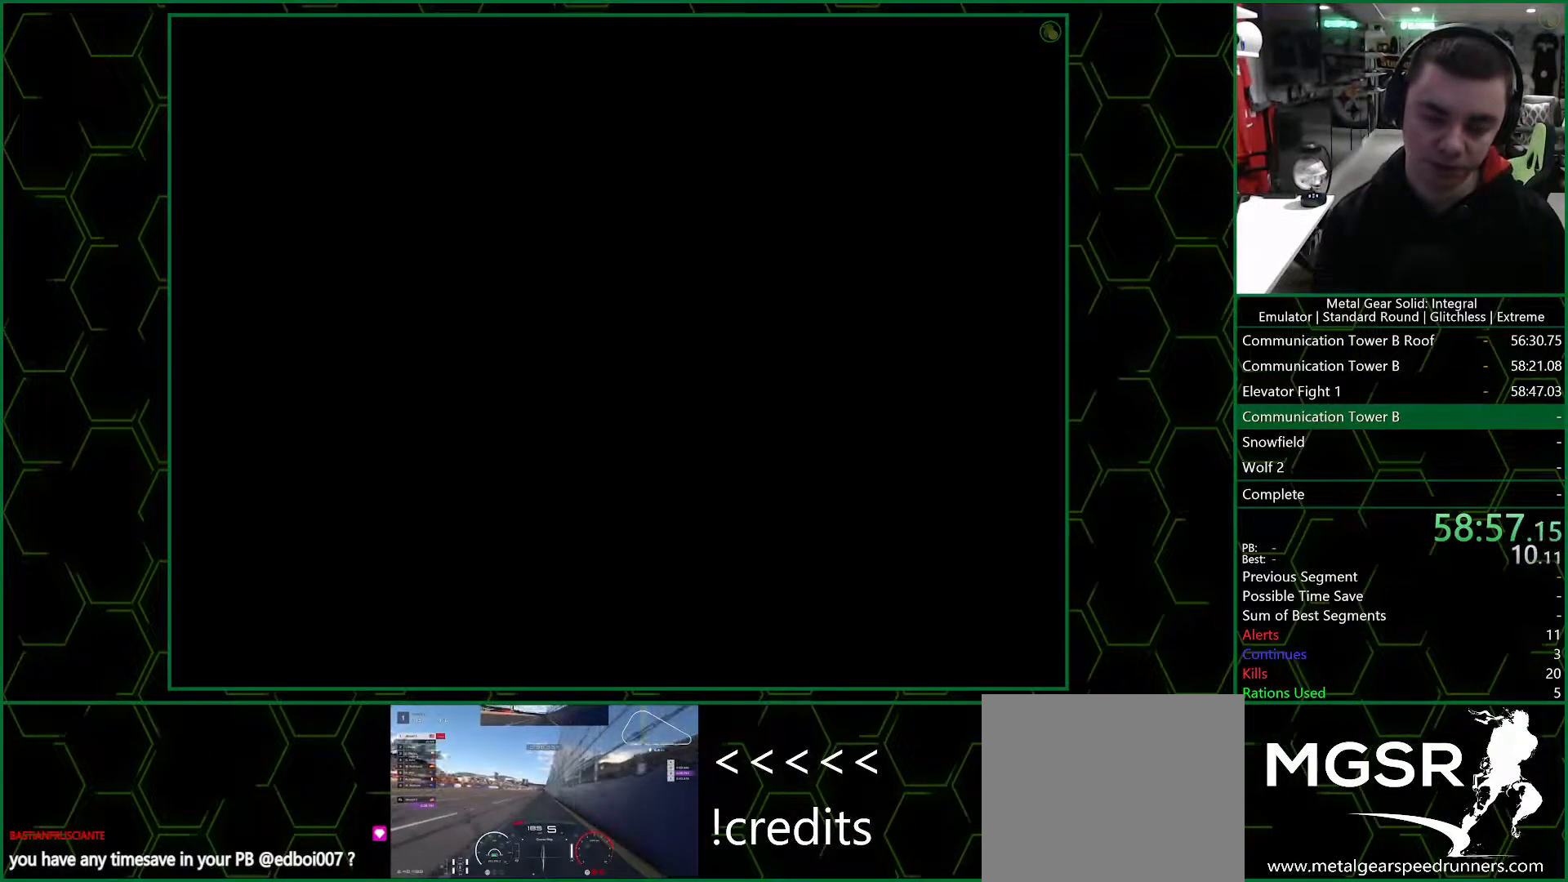
{"buttons": [], "left_stick": "down", "right_stick": "center", "events": []}
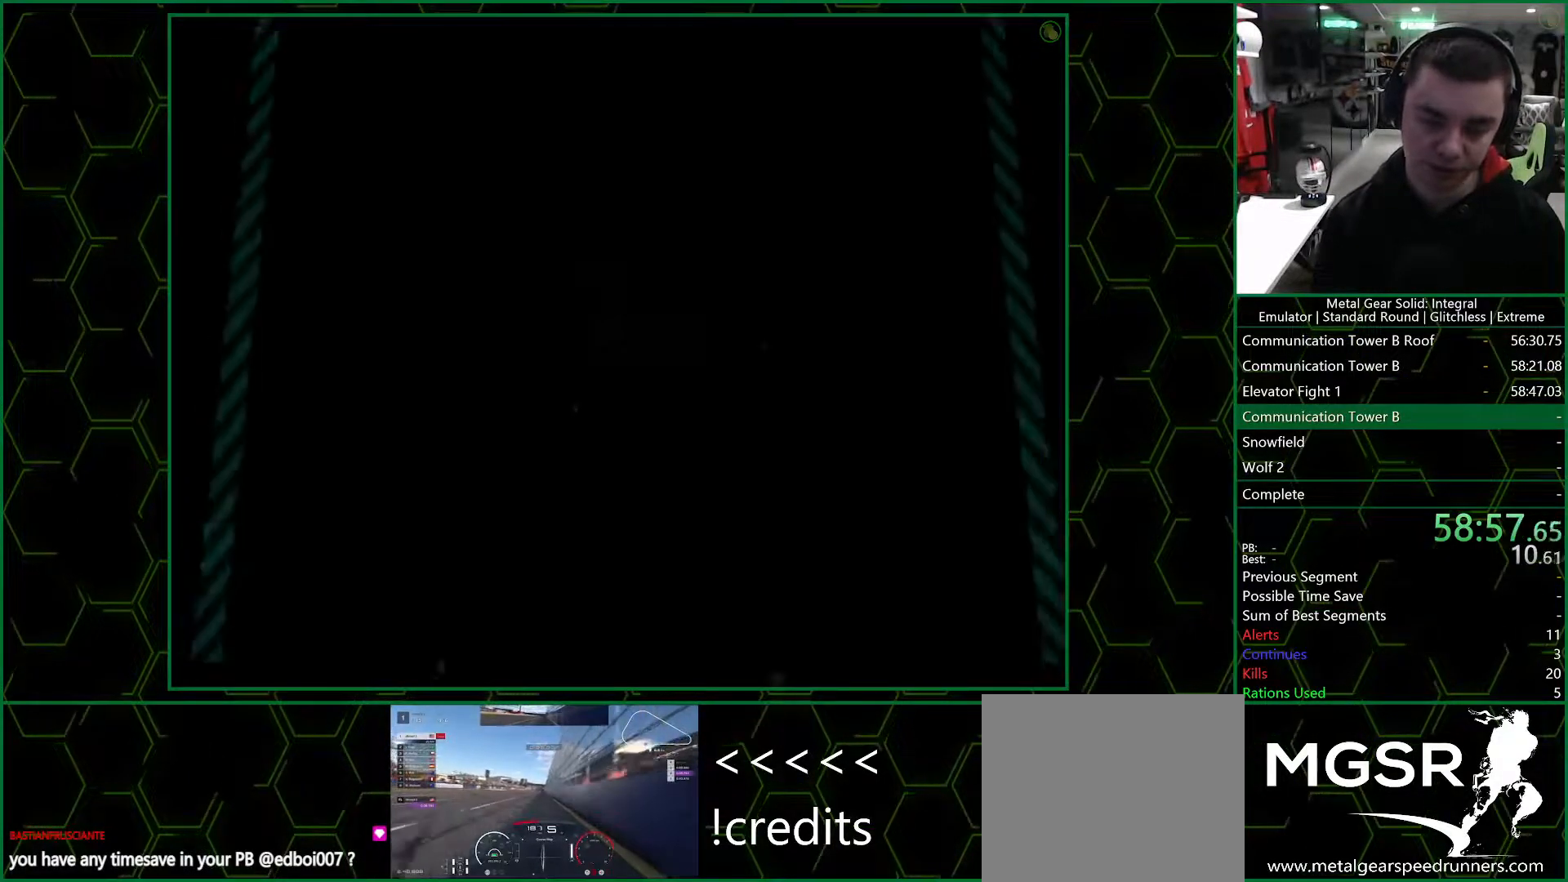
{"buttons": [], "left_stick": "down", "right_stick": "center", "events": [[233, "SQUARE", "down"], [317, "SQUARE", "up"], [383, "SQUARE", "down"], [433, "SQUARE", "up"]]}
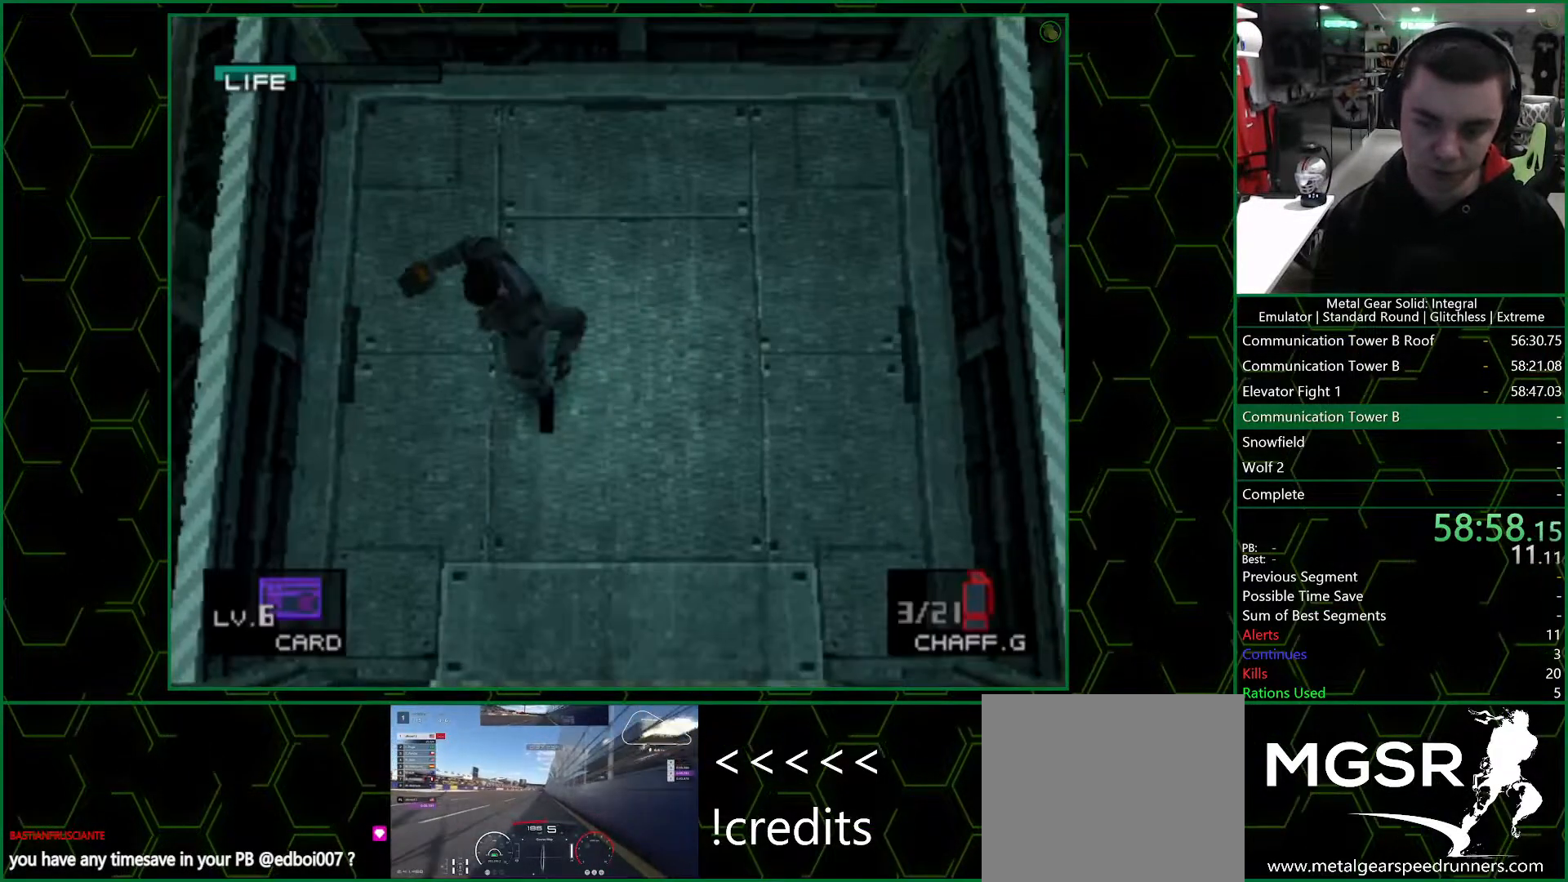
{"buttons": [], "left_stick": "down", "right_stick": "center", "events": [[33, "SQUARE", "down"], [133, "SQUARE", "up"], [183, "SQUARE", "down"], [267, "SQUARE", "up"], [300, "SQUARE", "down"], [400, "SQUARE", "up"], [417, "SQUARE", "down"], [450, "SQUARE", "up"]]}
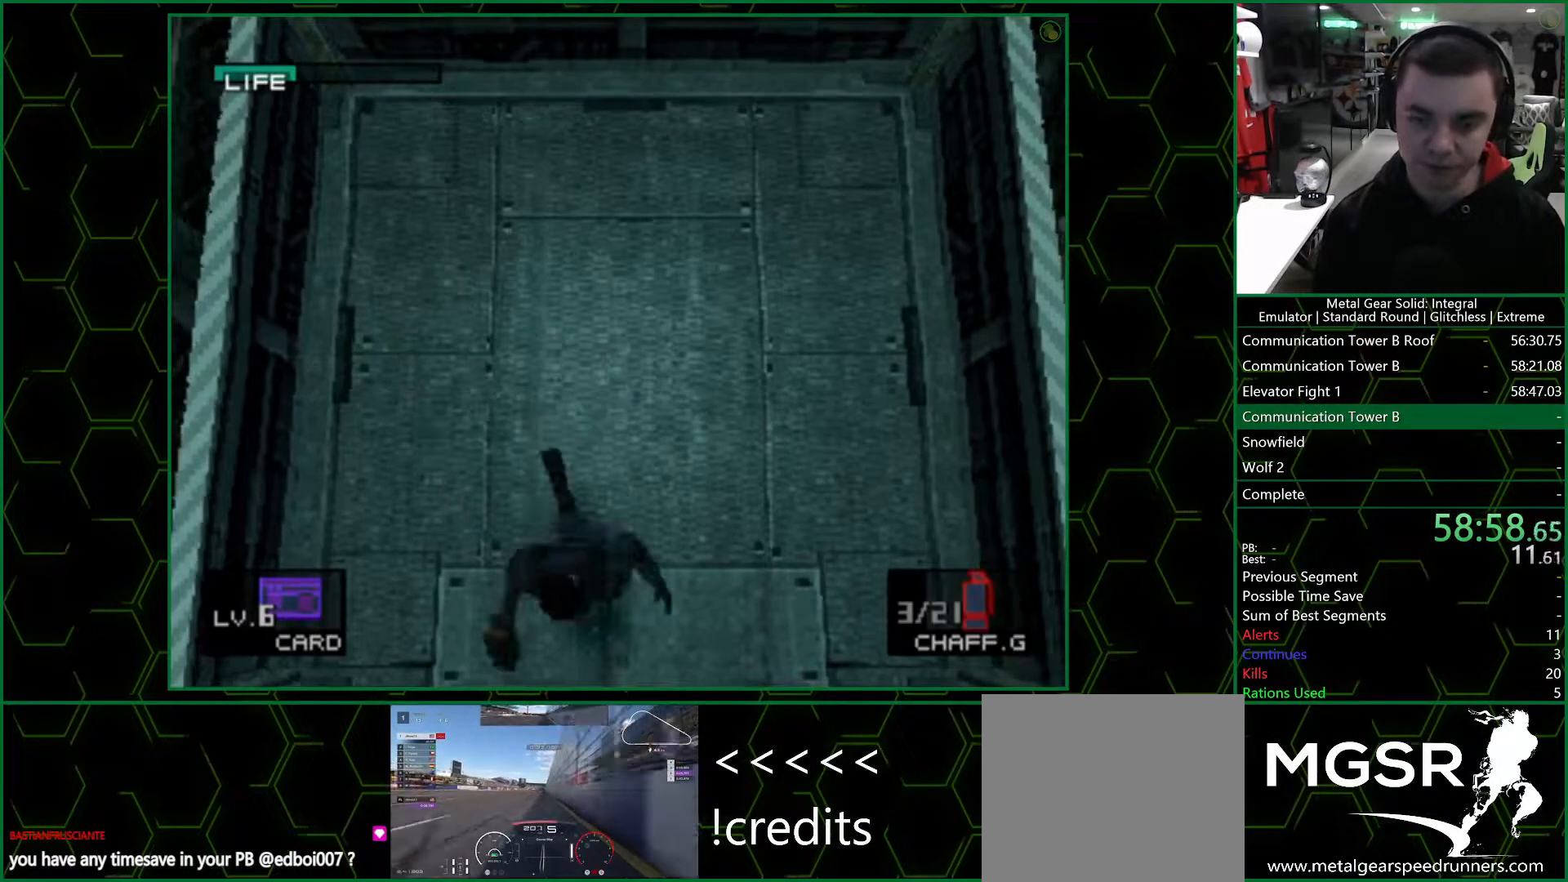
{"buttons": [], "left_stick": "down-right", "right_stick": "center", "events": [[367, "left_stick", "down-right"]]}
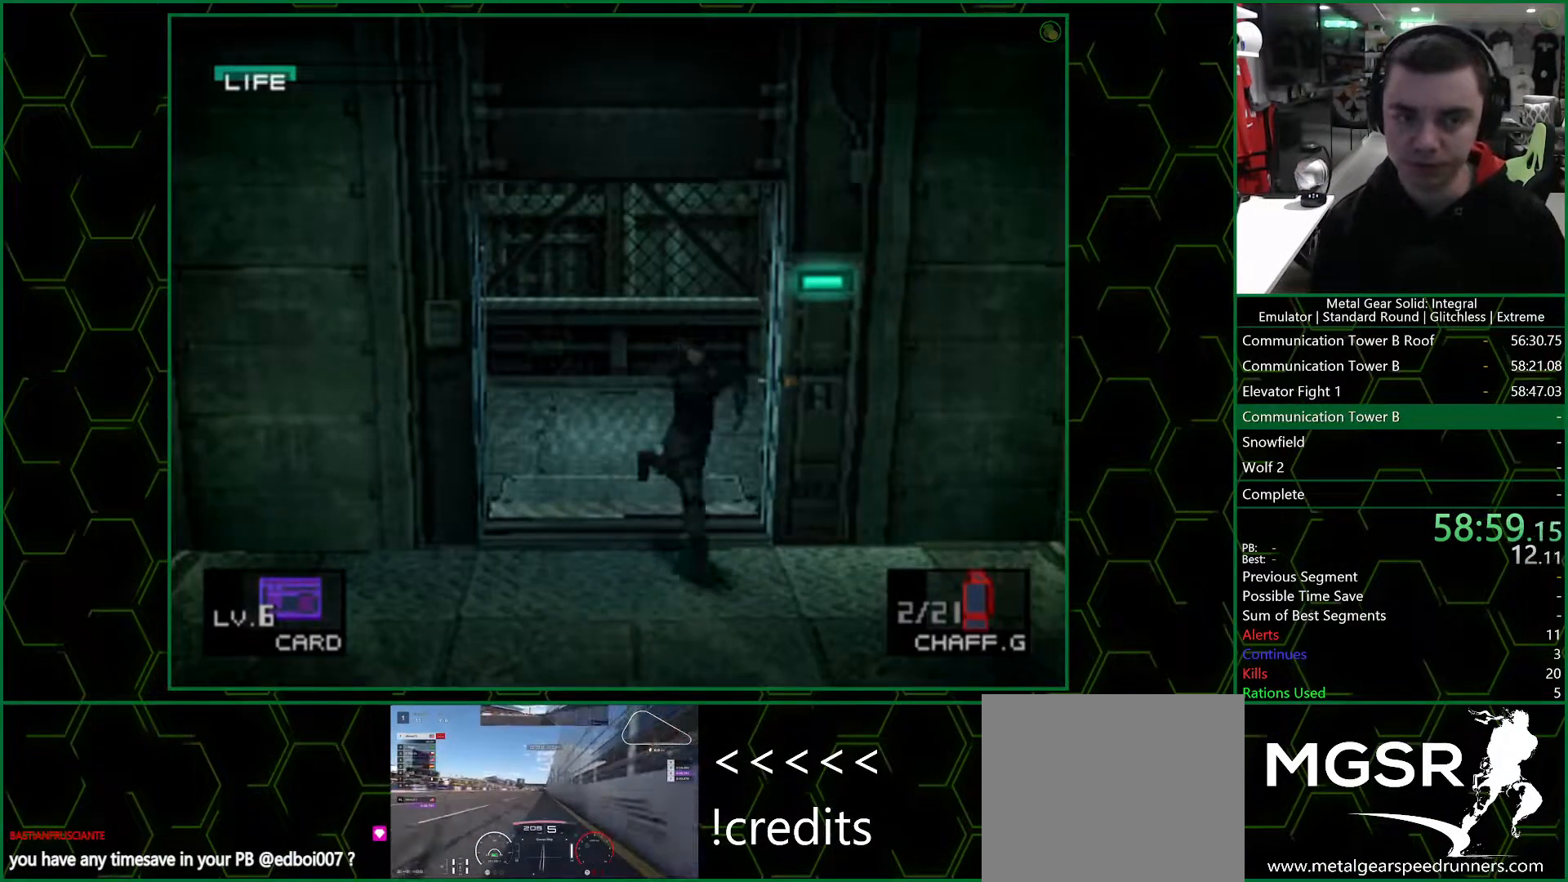
{"buttons": [], "left_stick": "down-right", "right_stick": "center", "events": []}
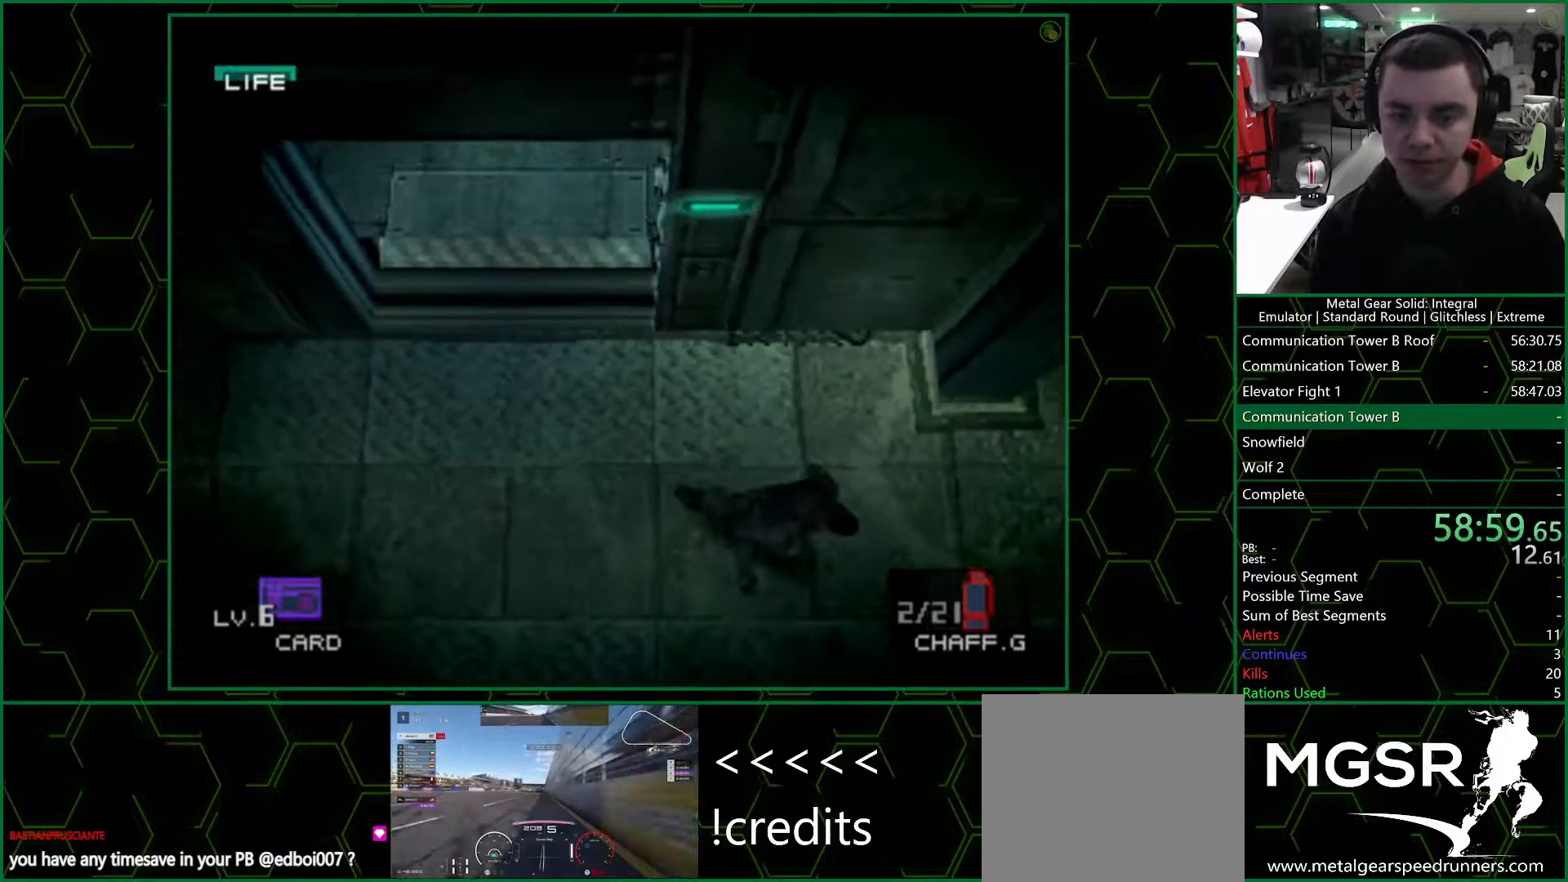
{"buttons": [], "left_stick": "down-right", "right_stick": "center", "events": []}
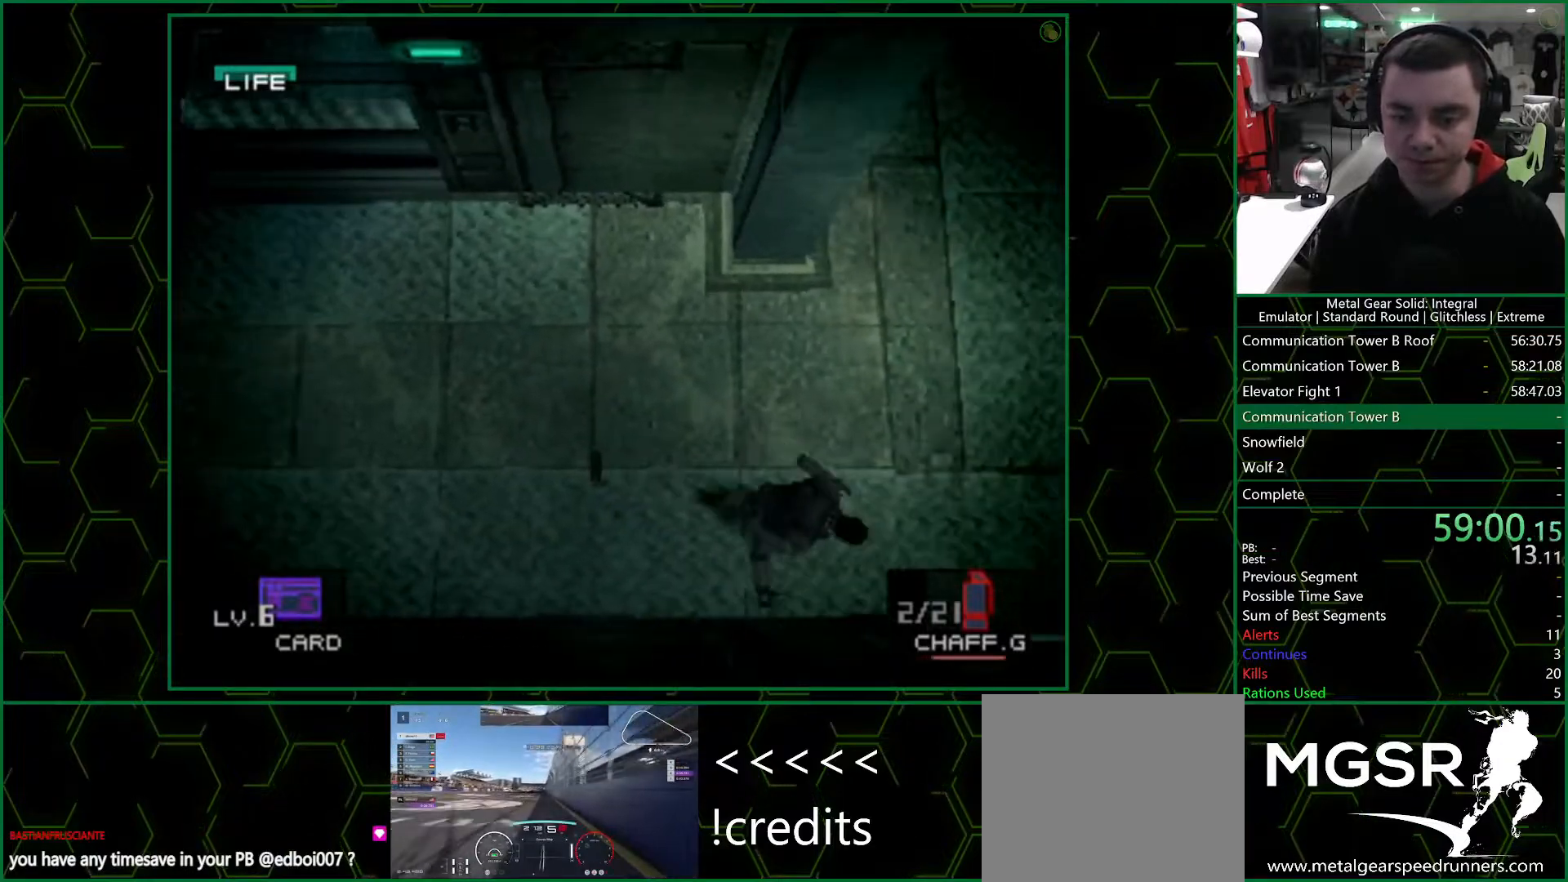
{"buttons": [], "left_stick": "down-right", "right_stick": "center", "events": []}
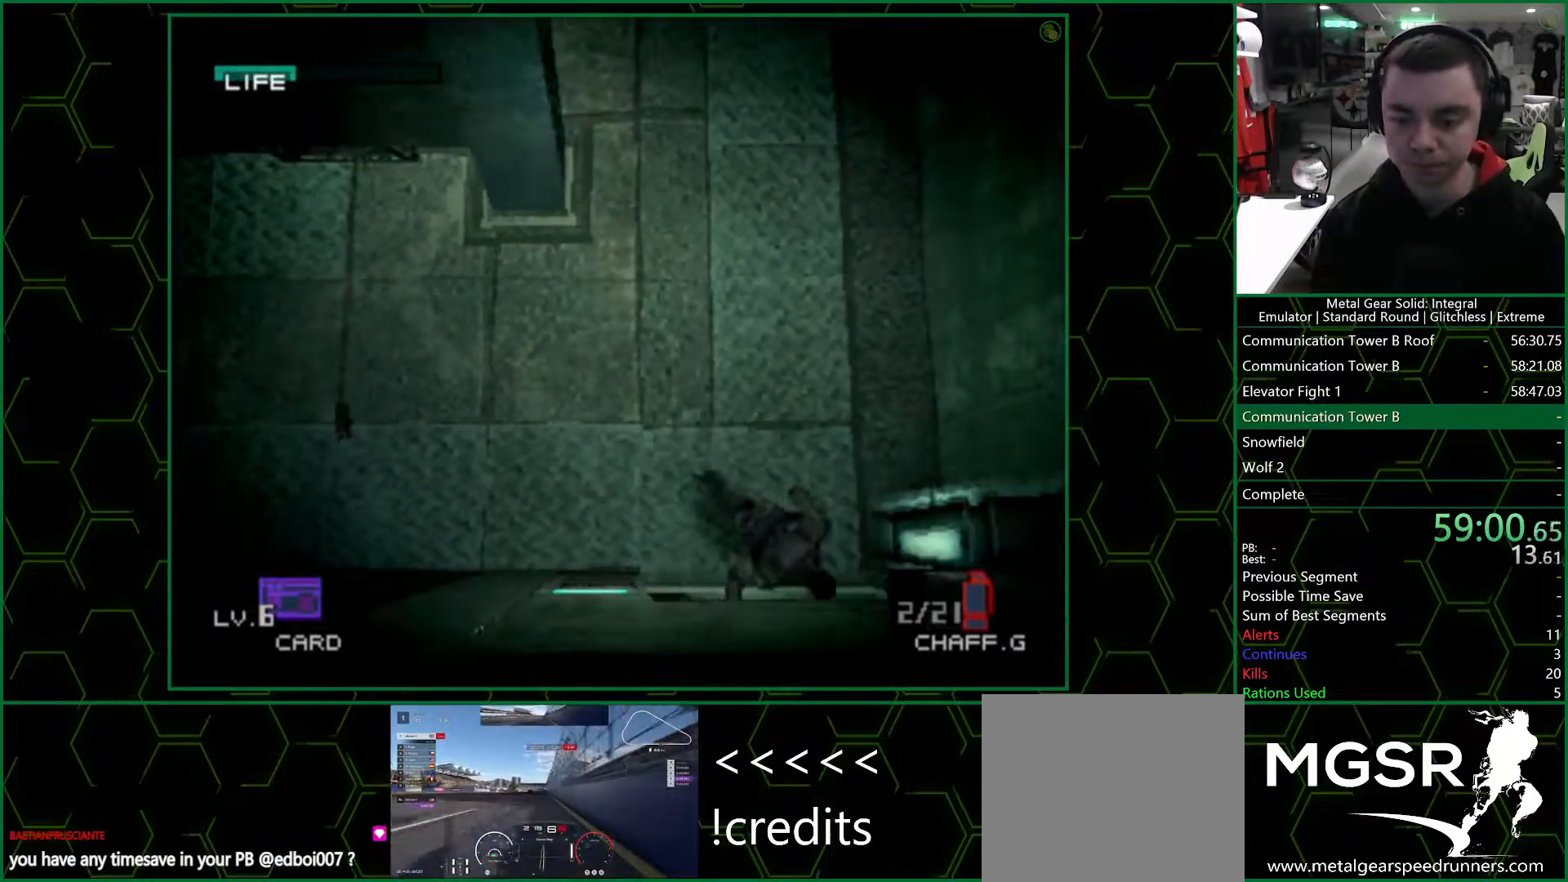
{"buttons": [], "left_stick": "center", "right_stick": "center", "events": [[267, "left_stick", "center"]]}
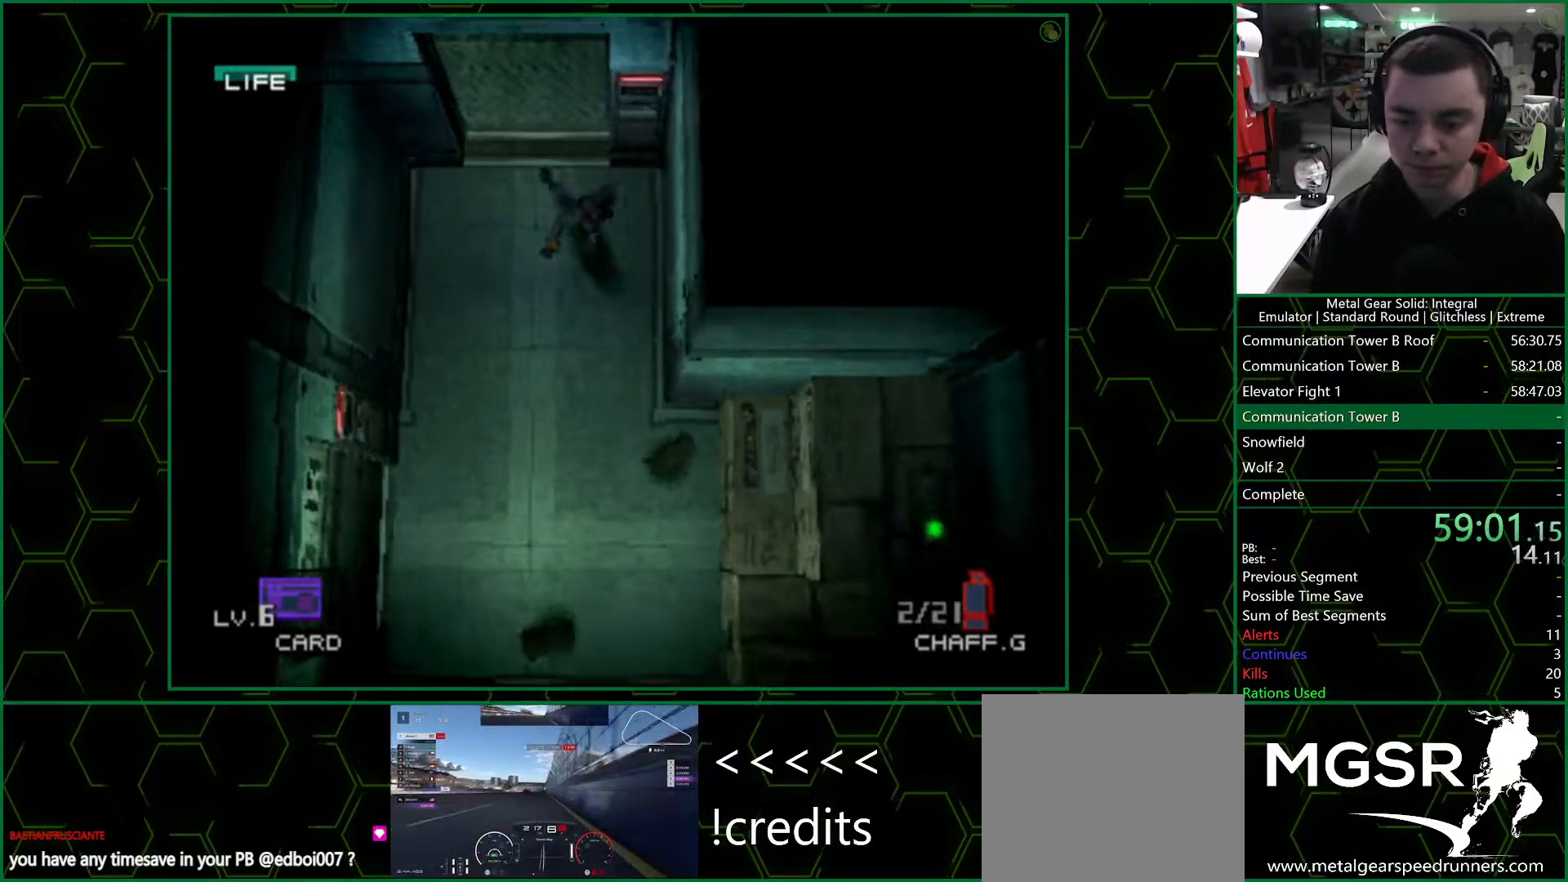
{"buttons": [], "left_stick": "center", "right_stick": "center", "events": []}
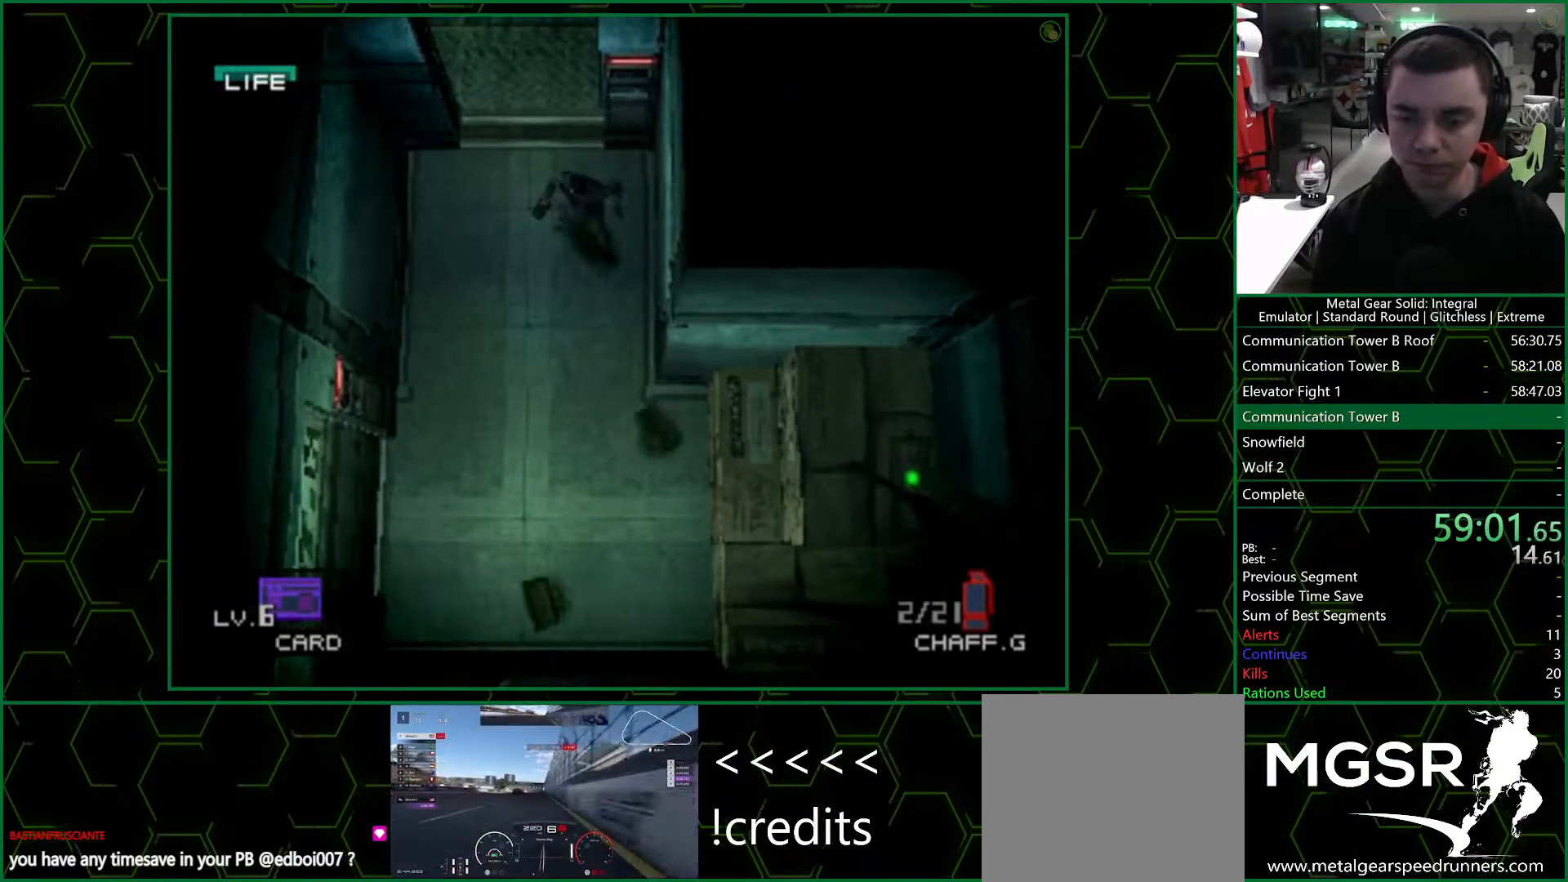
{"buttons": [], "left_stick": "down-right", "right_stick": "center", "events": [[283, "left_stick", "down-right"]]}
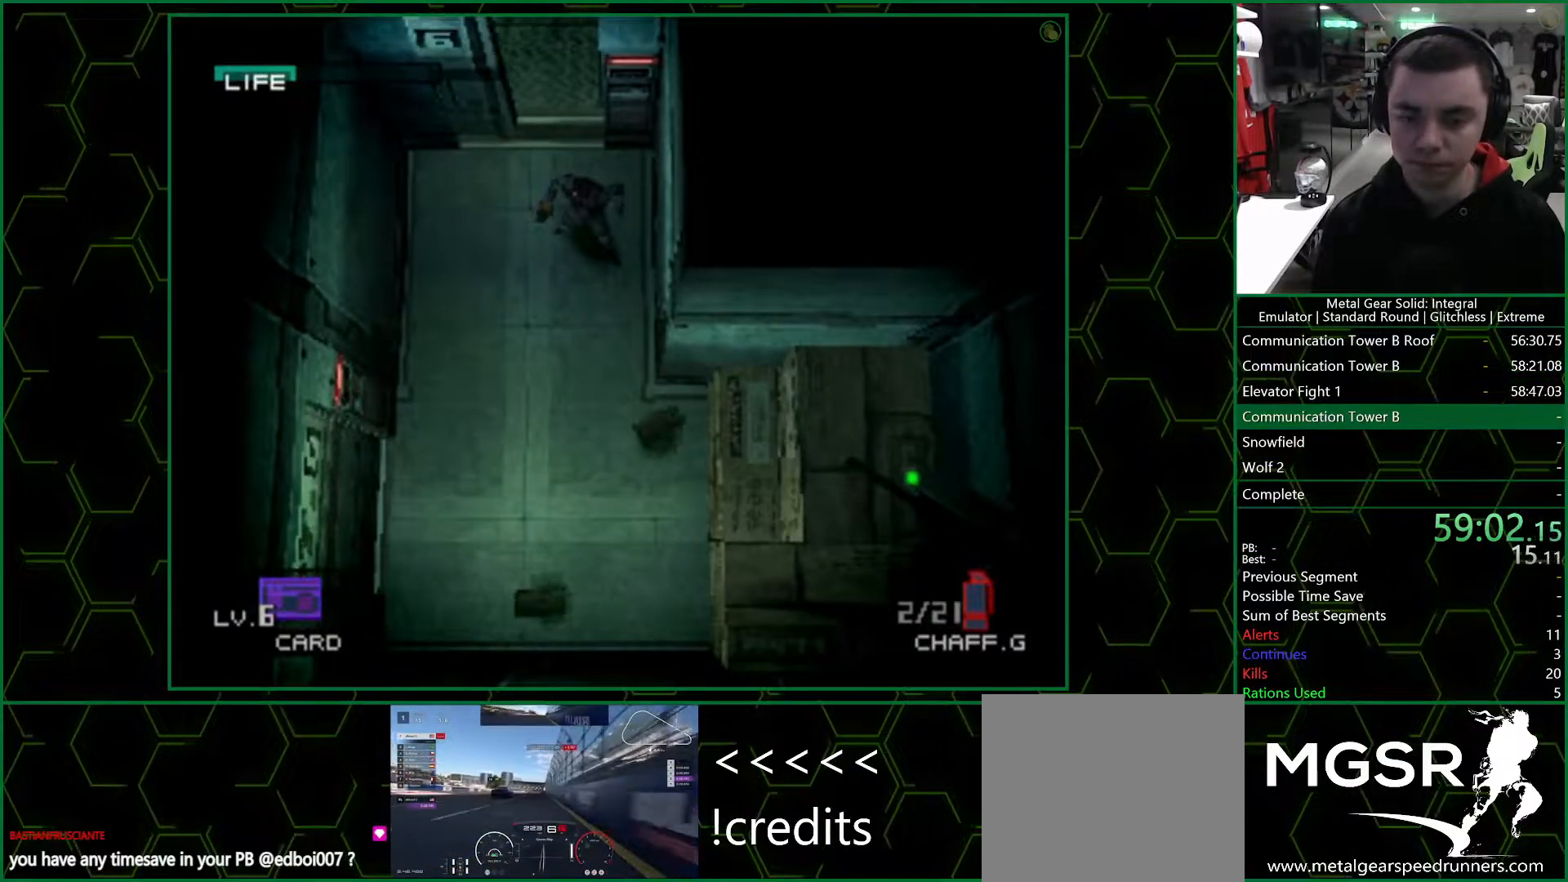
{"buttons": [], "left_stick": "down", "right_stick": "center", "events": [[33, "left_stick", "down"]]}
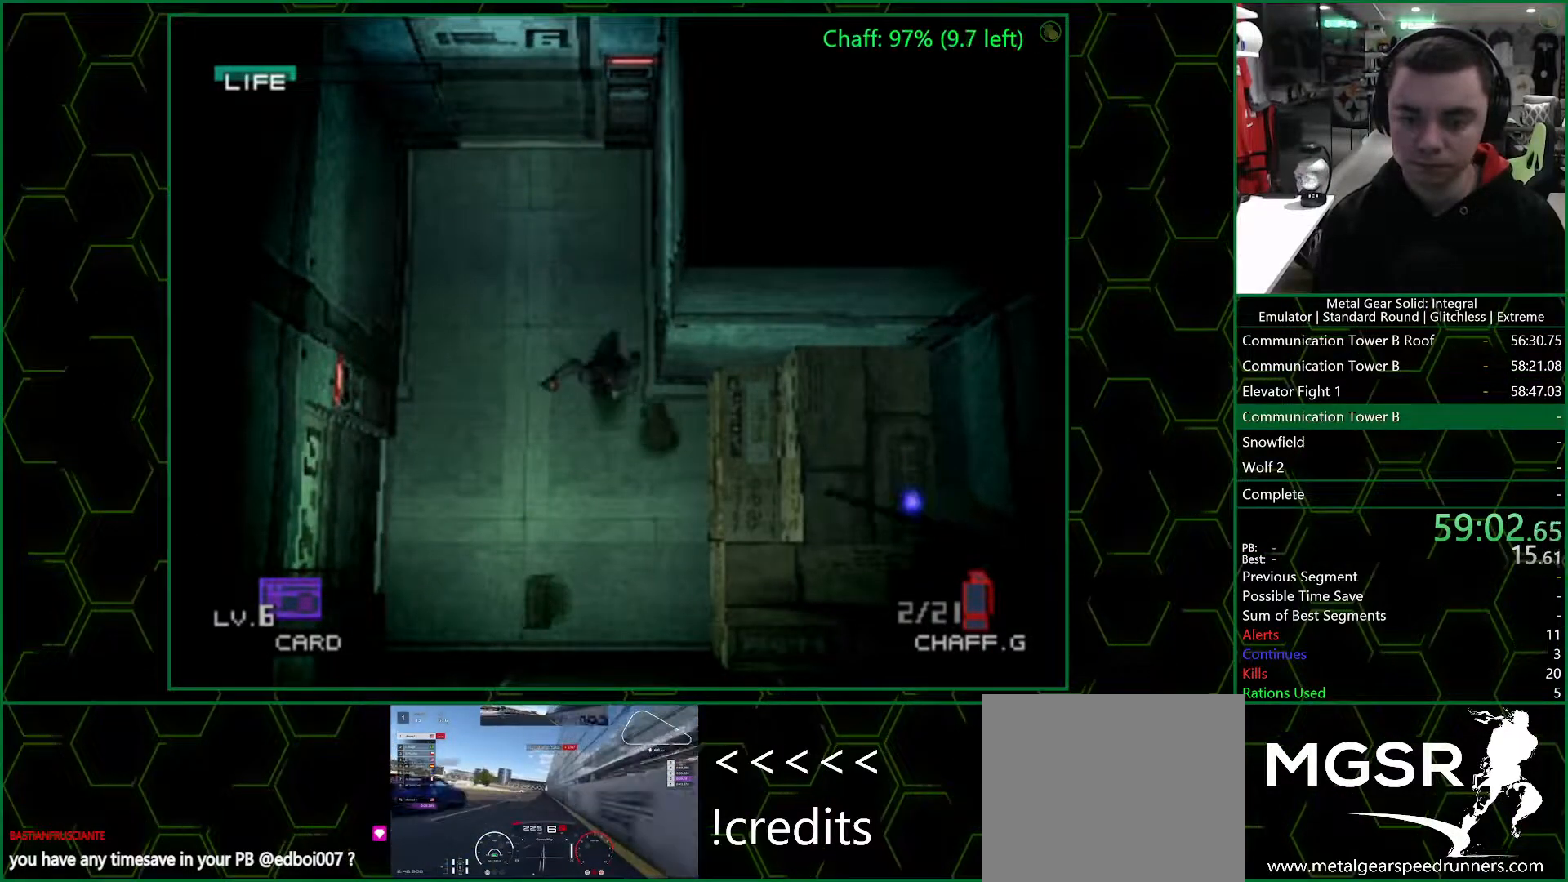
{"buttons": [], "left_stick": "left", "right_stick": "center", "events": [[183, "left_stick", "down-left"], [383, "left_stick", "left"]]}
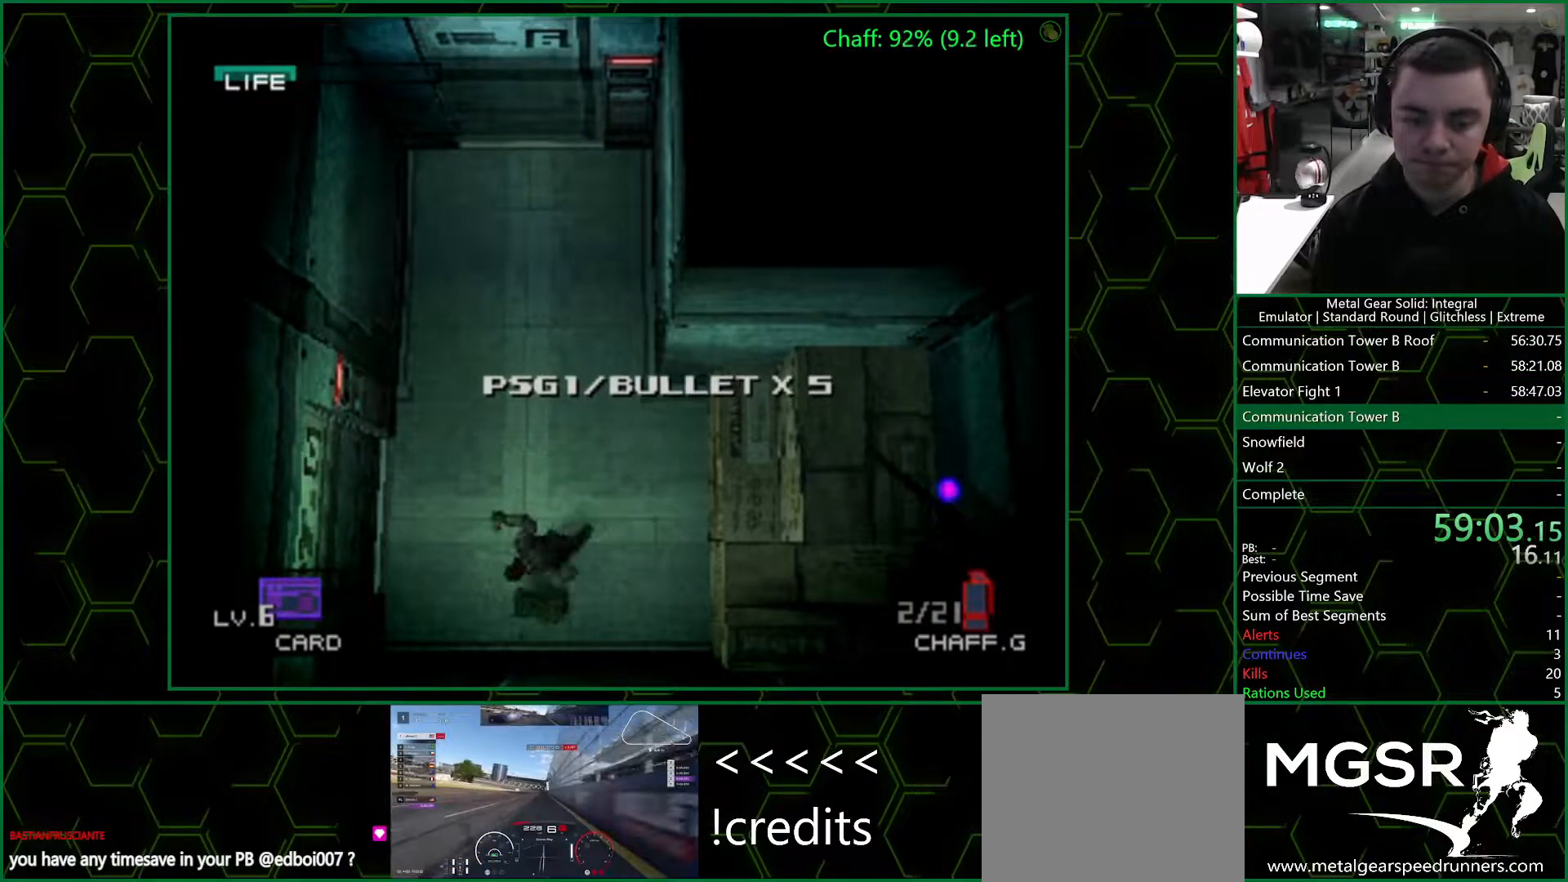
{"buttons": [], "left_stick": "left", "right_stick": "center", "events": []}
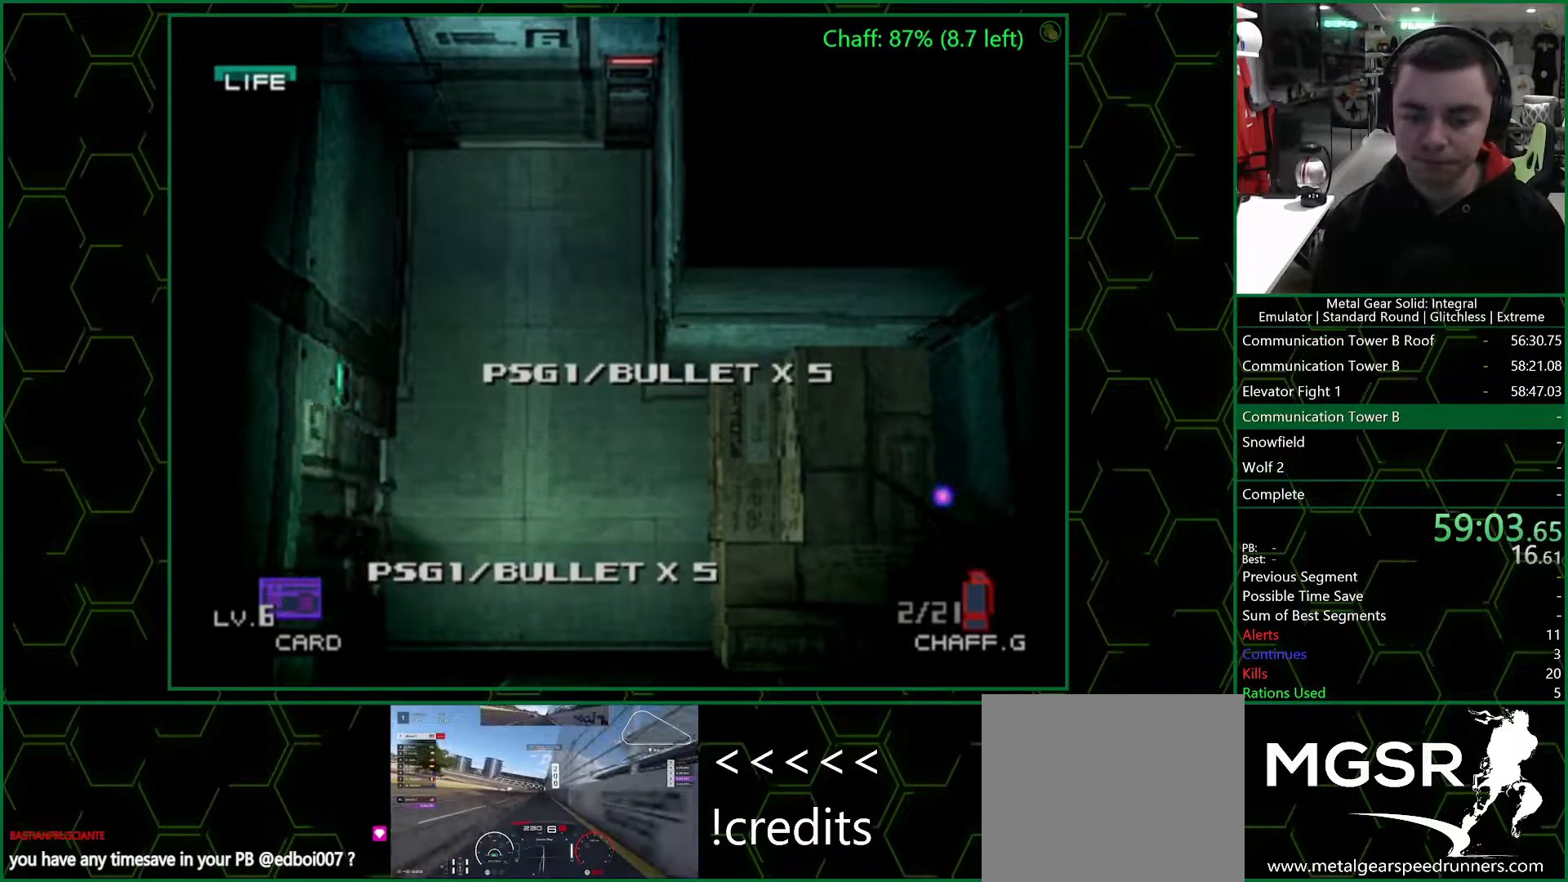
{"buttons": [], "left_stick": "left", "right_stick": "center", "events": []}
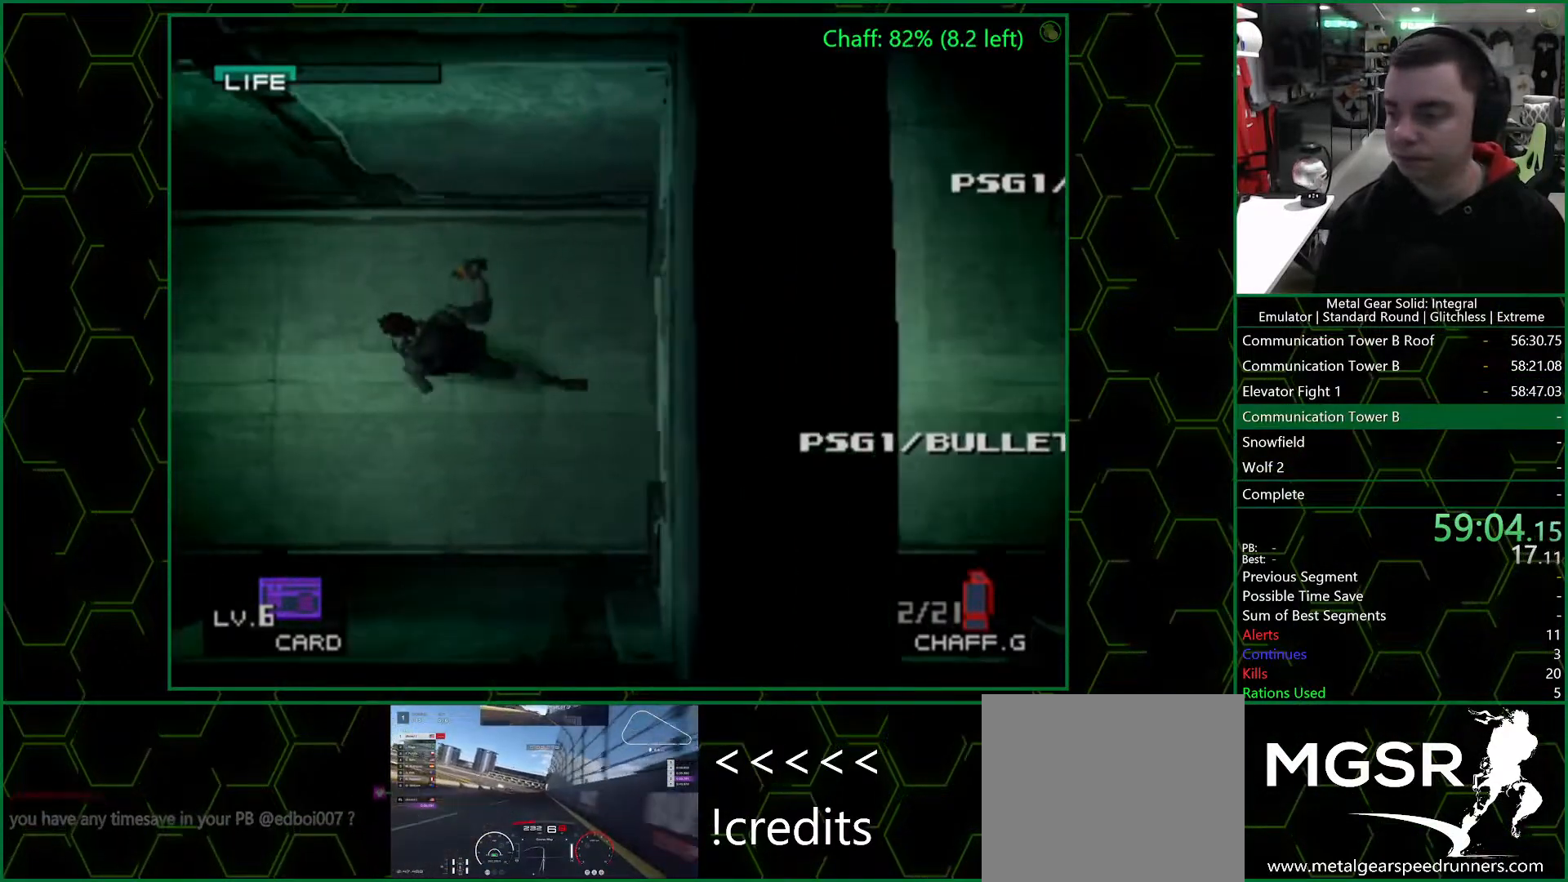
{"buttons": [], "left_stick": "left", "right_stick": "center", "events": []}
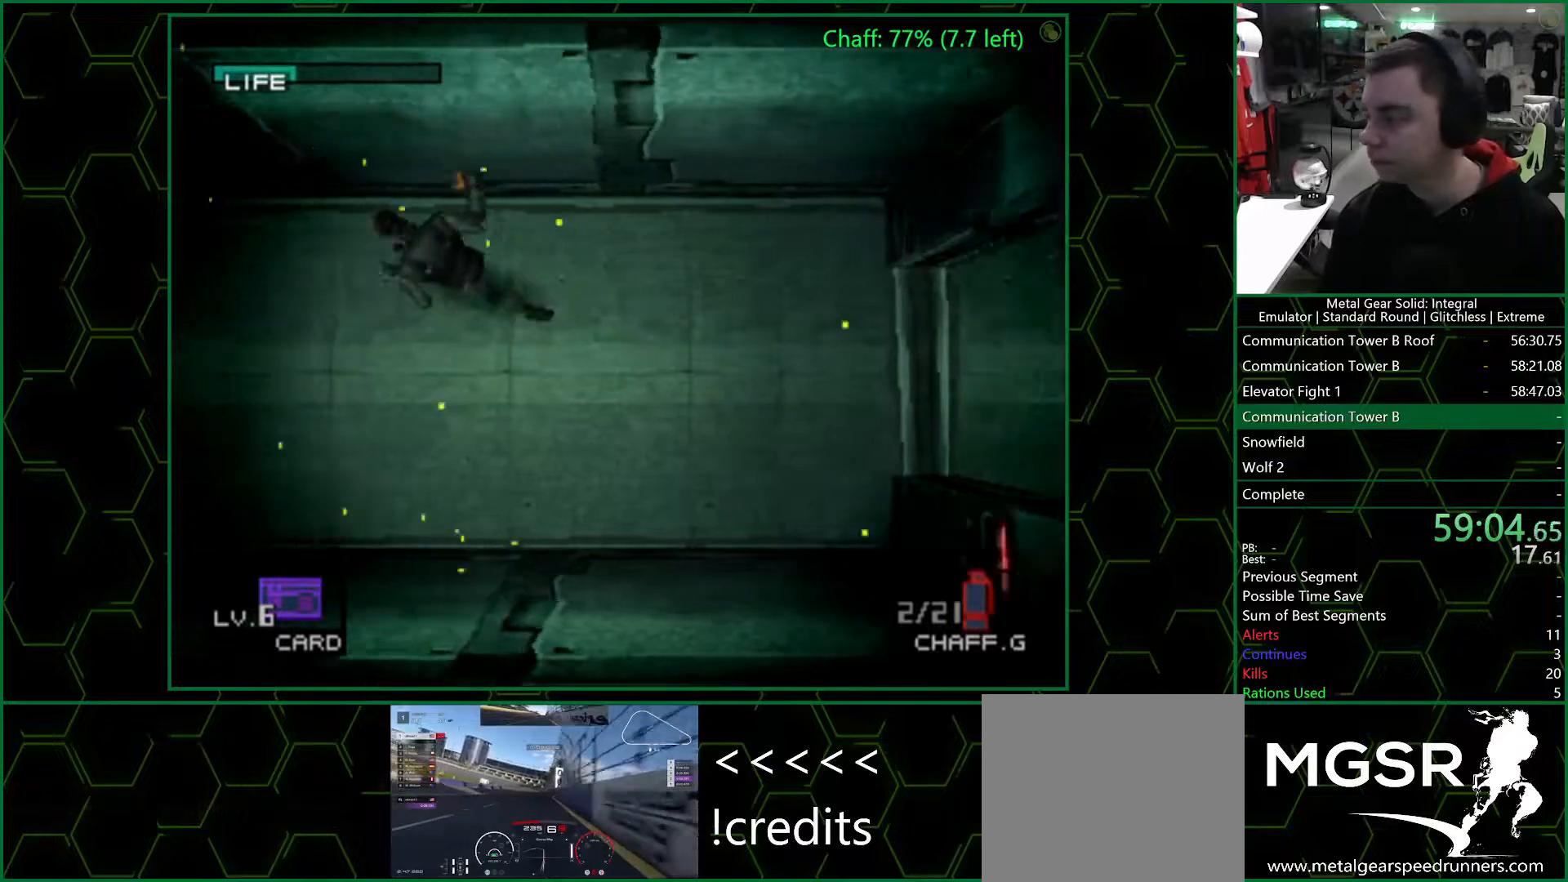
{"buttons": [], "left_stick": "left", "right_stick": "center", "events": []}
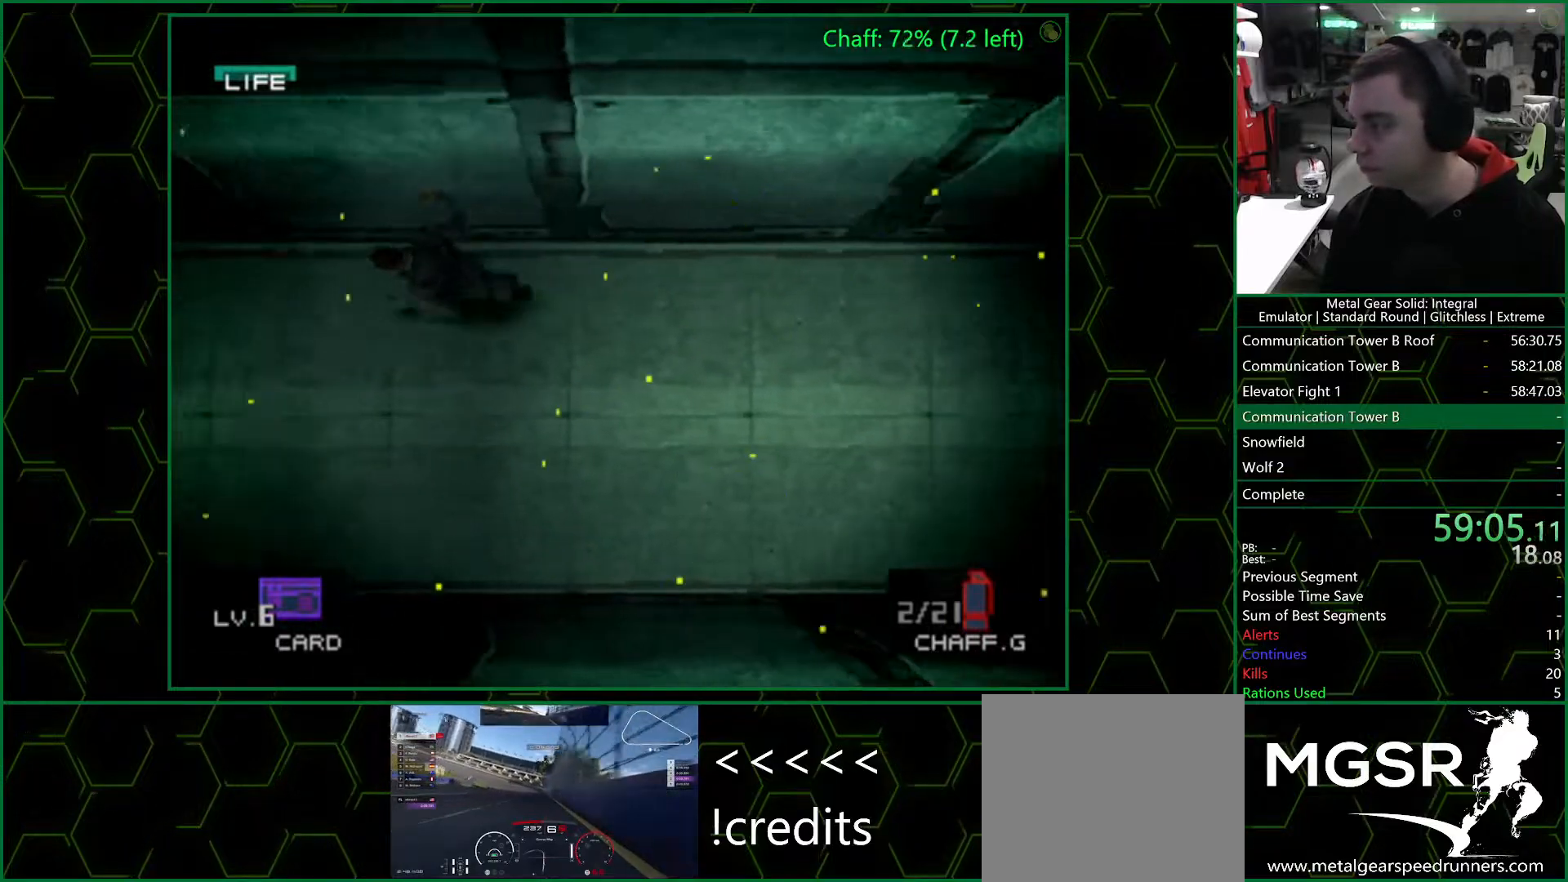
{"buttons": [], "left_stick": "left", "right_stick": "center", "events": []}
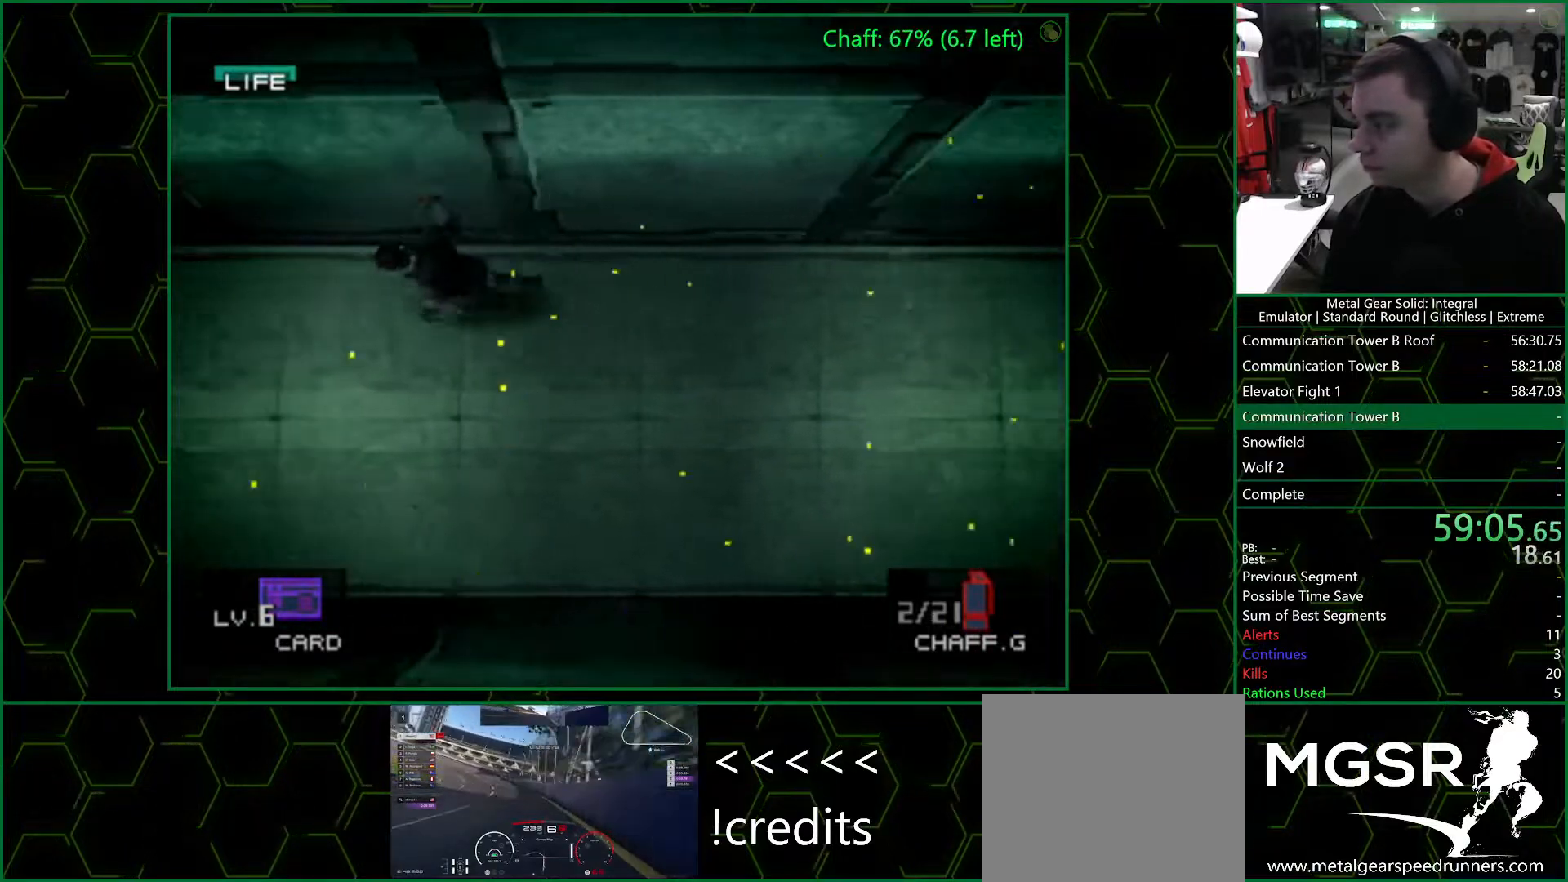
{"buttons": [], "left_stick": "left", "right_stick": "center", "events": []}
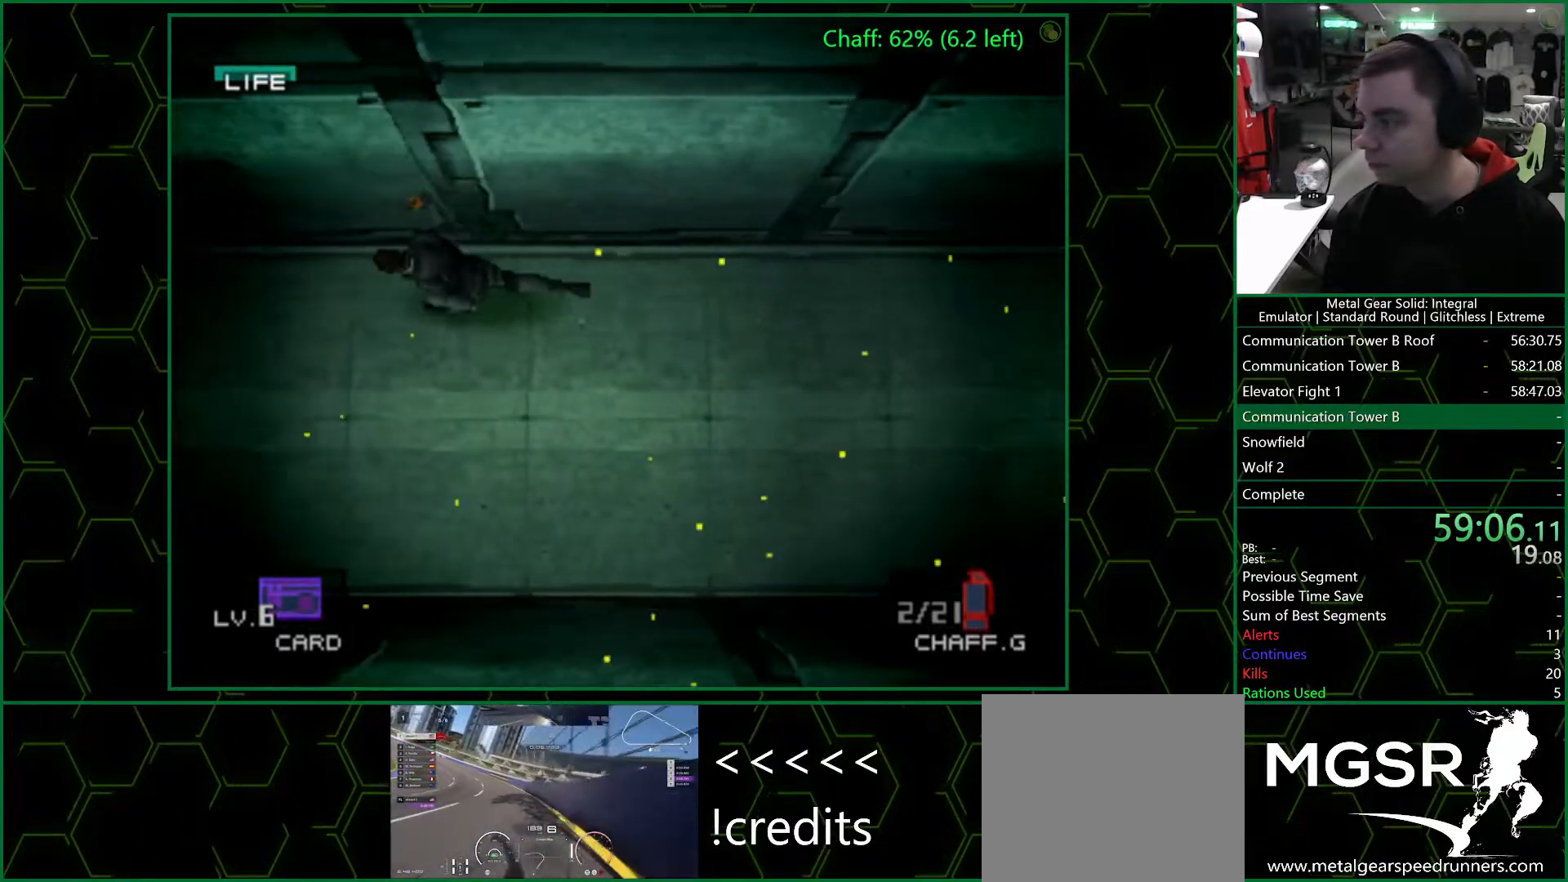
{"buttons": [], "left_stick": "left", "right_stick": "center", "events": []}
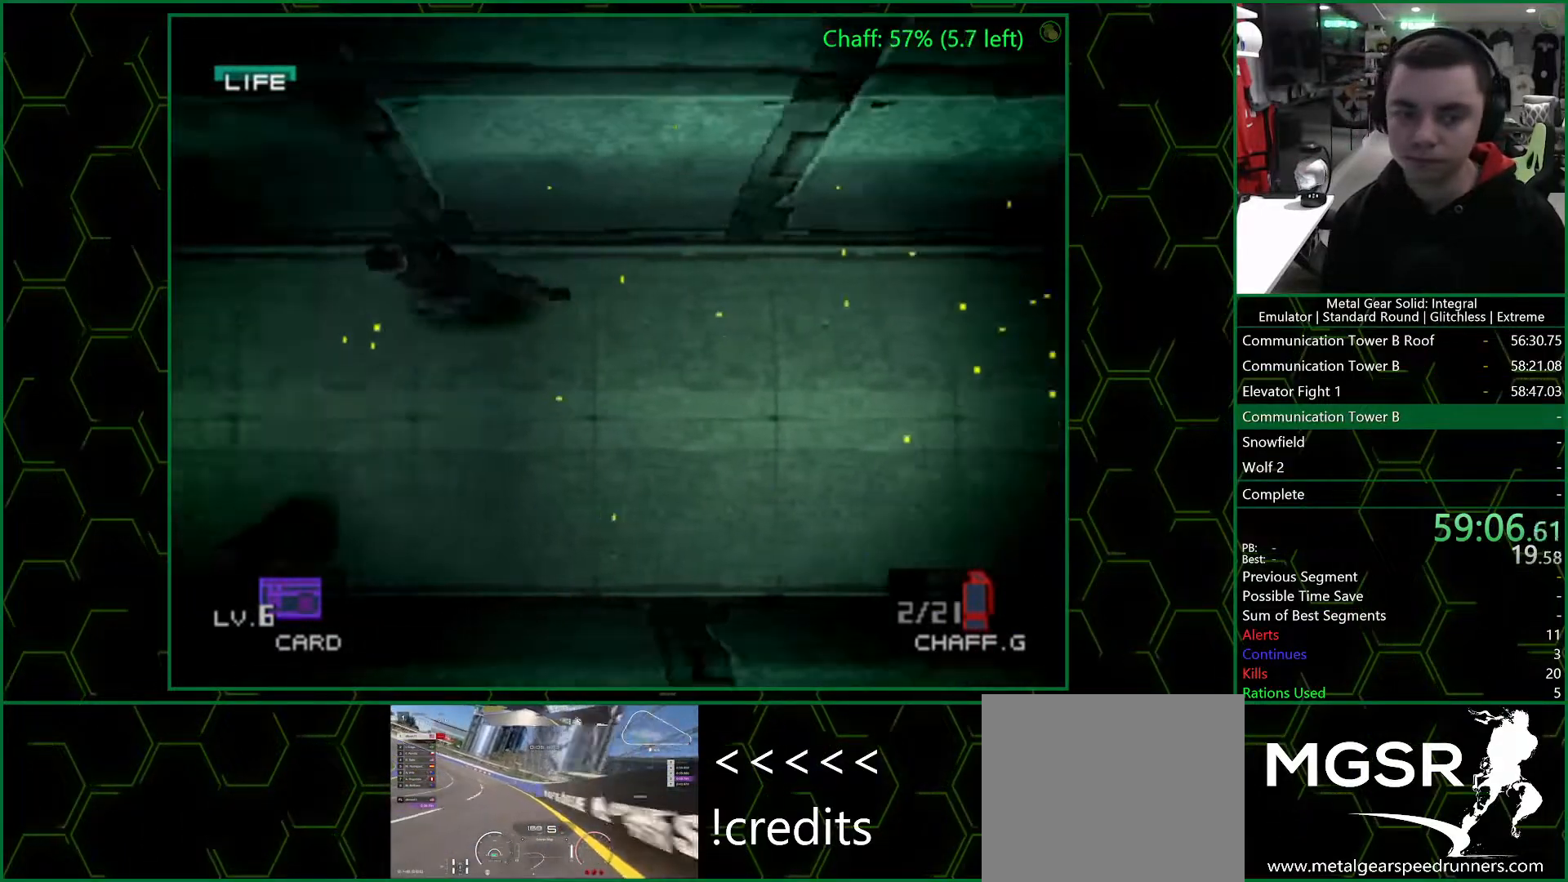
{"buttons": [], "left_stick": "left", "right_stick": "center", "events": []}